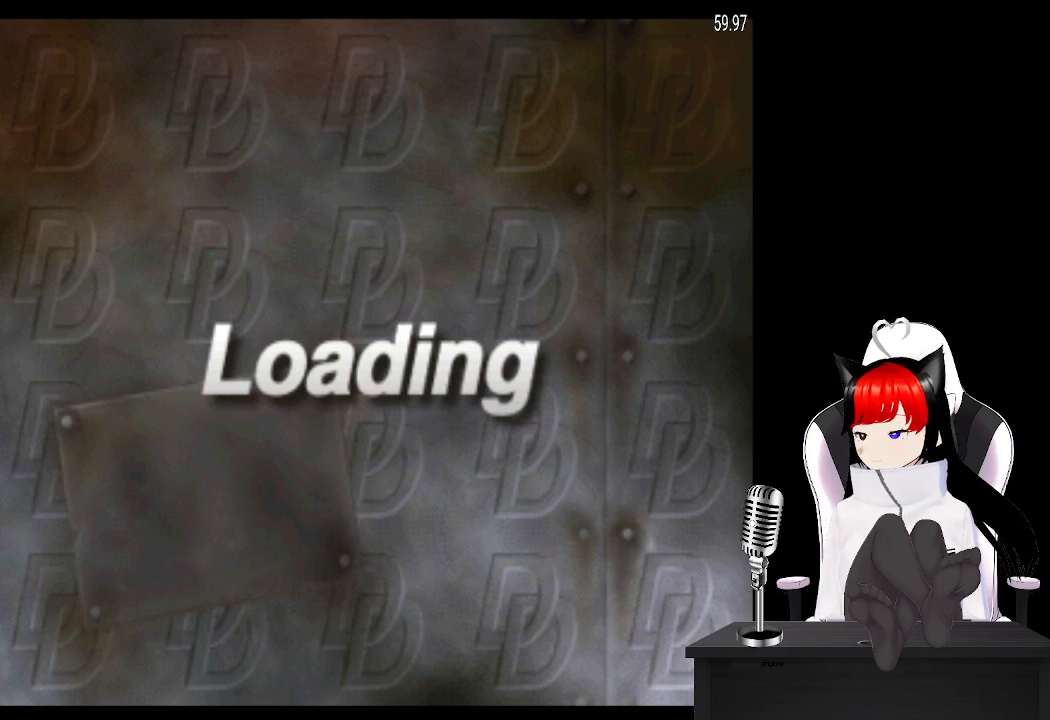
Gameplay with a controller (PlayStation layout); each line is a JSON object with the inputs held at the frame after it. "events" lists button and stick changes between this image and that frame as [ms after this image, input, new state], when the widget could be followed in between. Not read: R3 right_stick.
{"buttons": ["CROSS"], "left_stick": "center", "events": [[283, "CROSS", "down"]]}
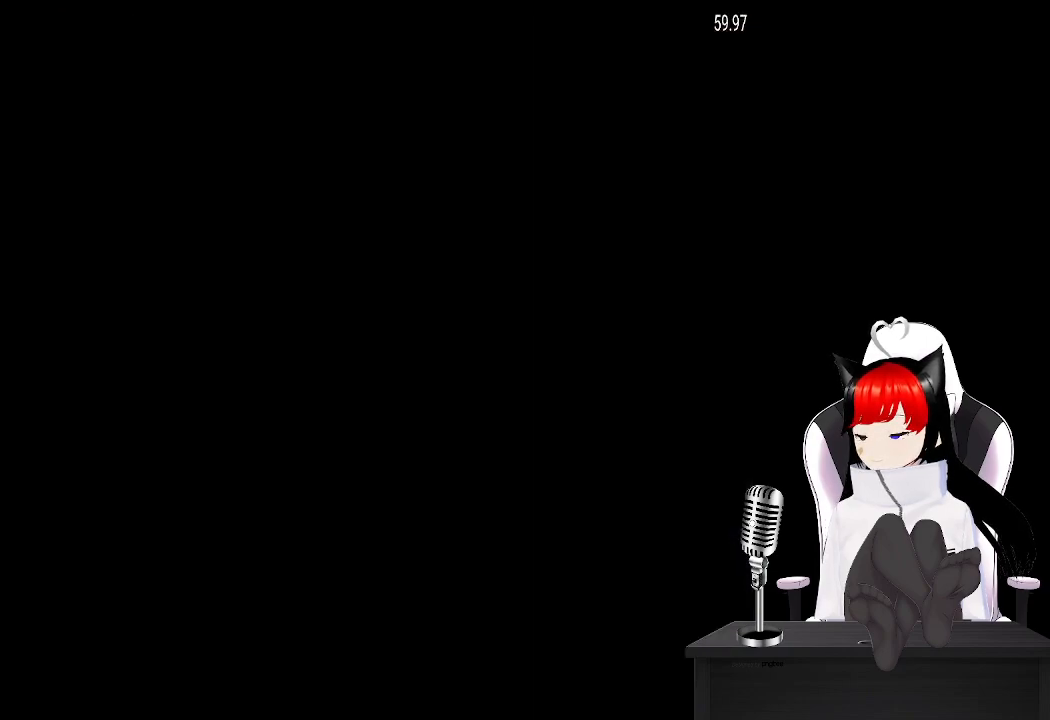
{"buttons": ["CROSS"], "left_stick": "center", "events": [[283, "CROSS", "up"], [467, "CROSS", "down"]]}
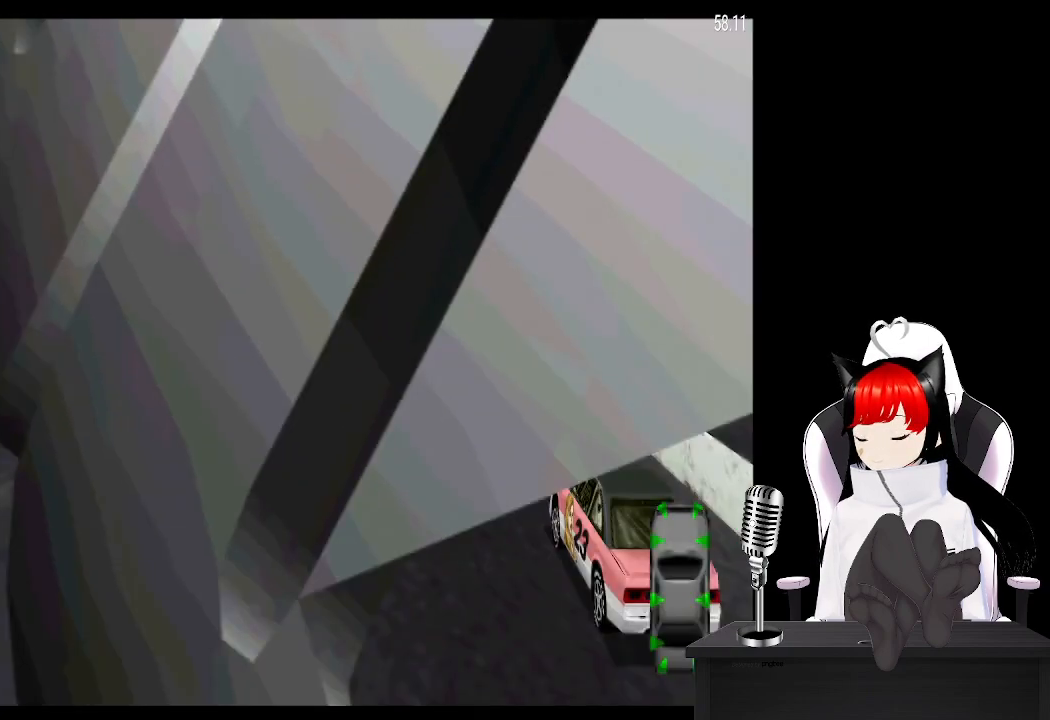
{"buttons": [], "left_stick": "center", "events": [[200, "CROSS", "up"]]}
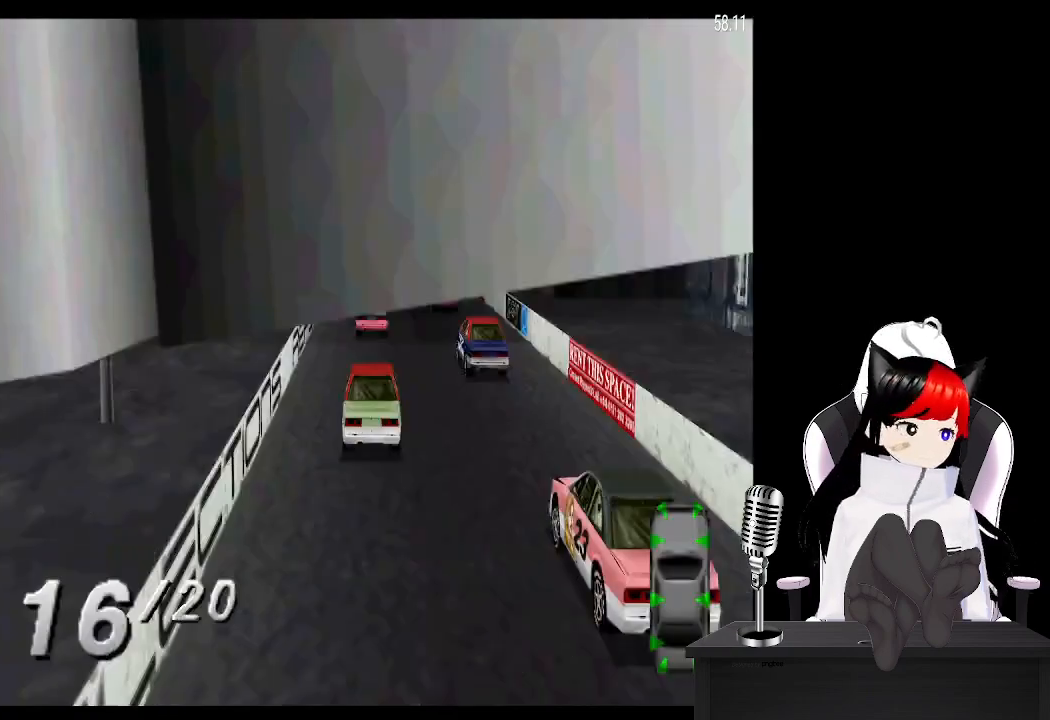
{"buttons": [], "left_stick": "center", "events": []}
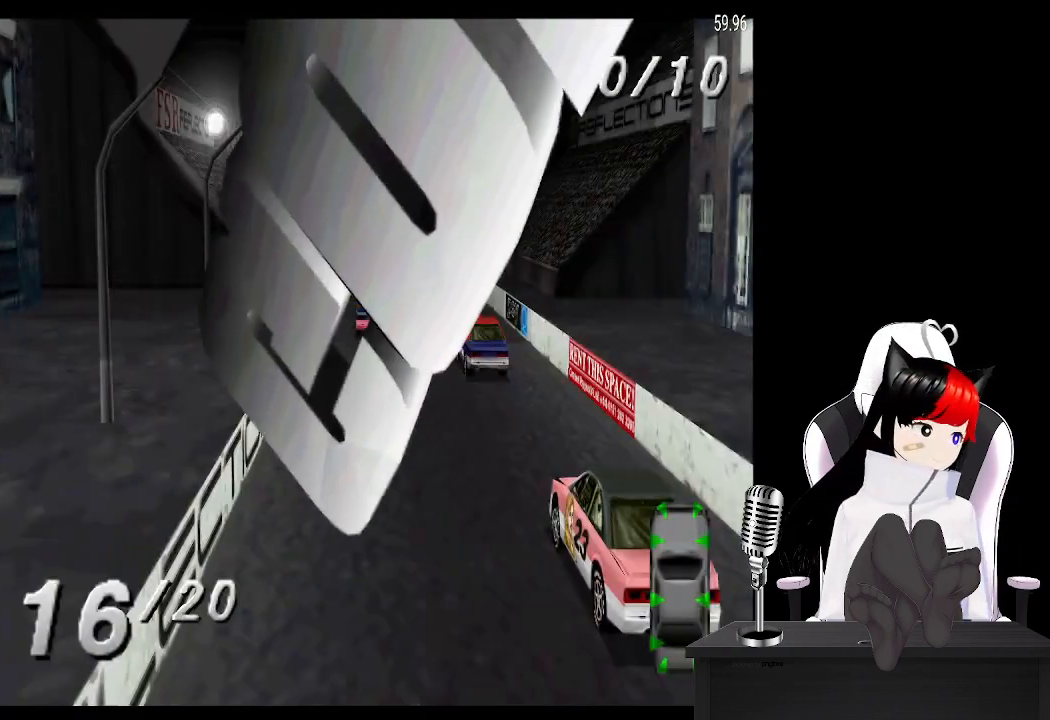
{"buttons": [], "left_stick": "center", "events": []}
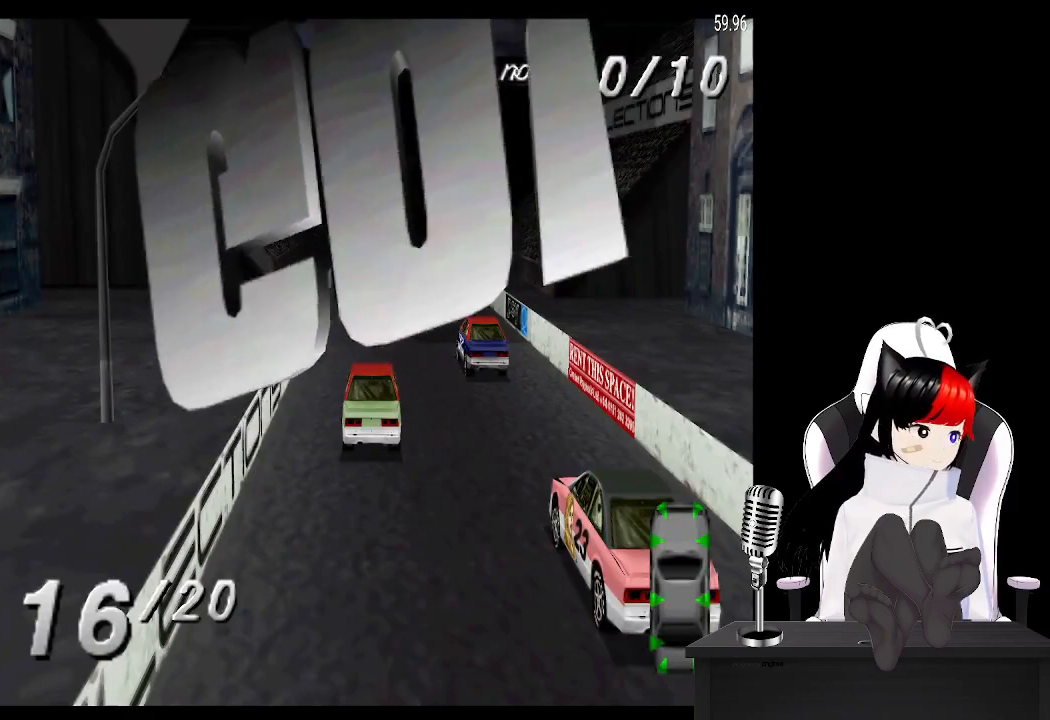
{"buttons": [], "left_stick": "center", "events": [[100, "CROSS", "down"], [500, "CROSS", "up"]]}
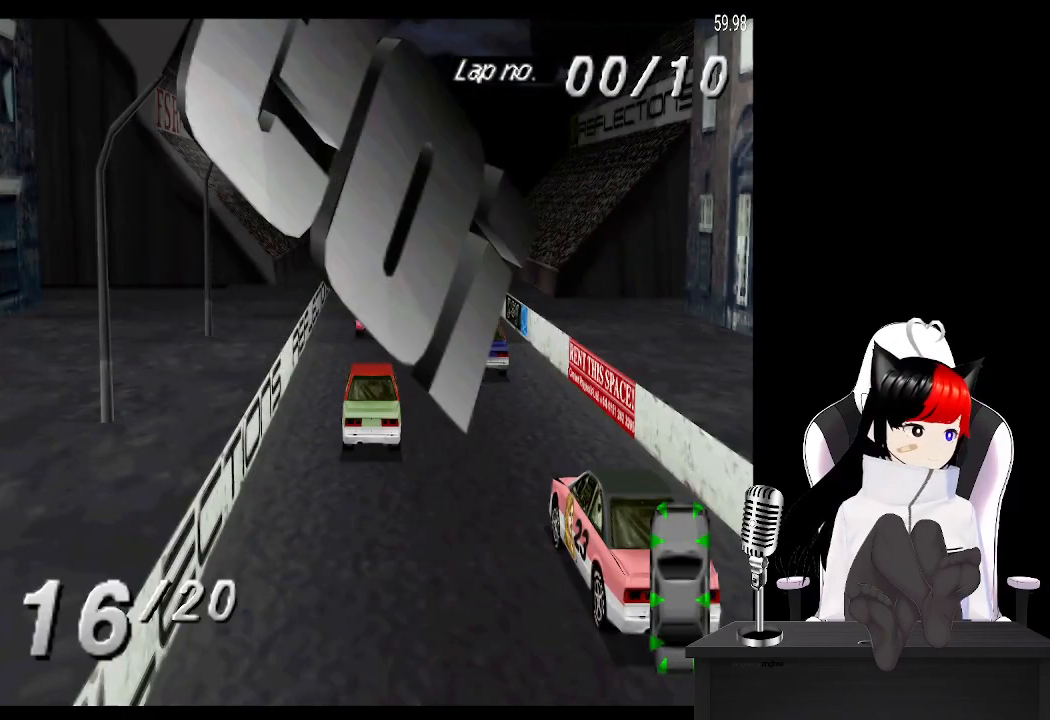
{"buttons": [], "left_stick": "center", "events": [[267, "CROSS", "down"], [450, "CROSS", "up"]]}
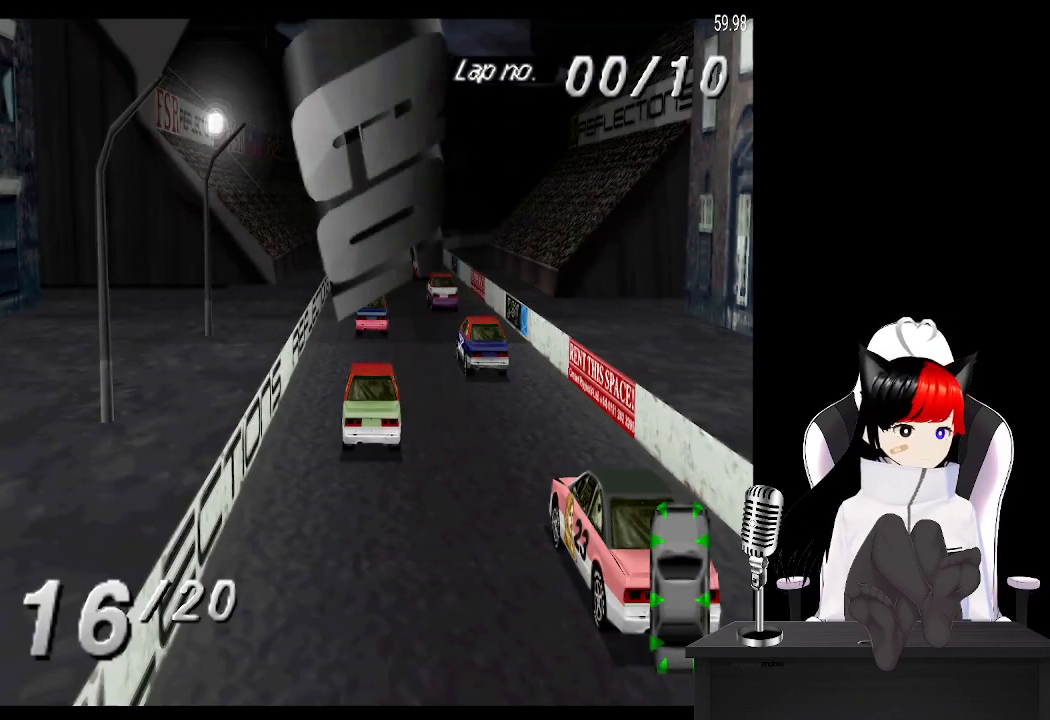
{"buttons": ["CROSS"], "left_stick": "center", "events": [[67, "CROSS", "down"], [267, "CROSS", "up"], [400, "CROSS", "down"]]}
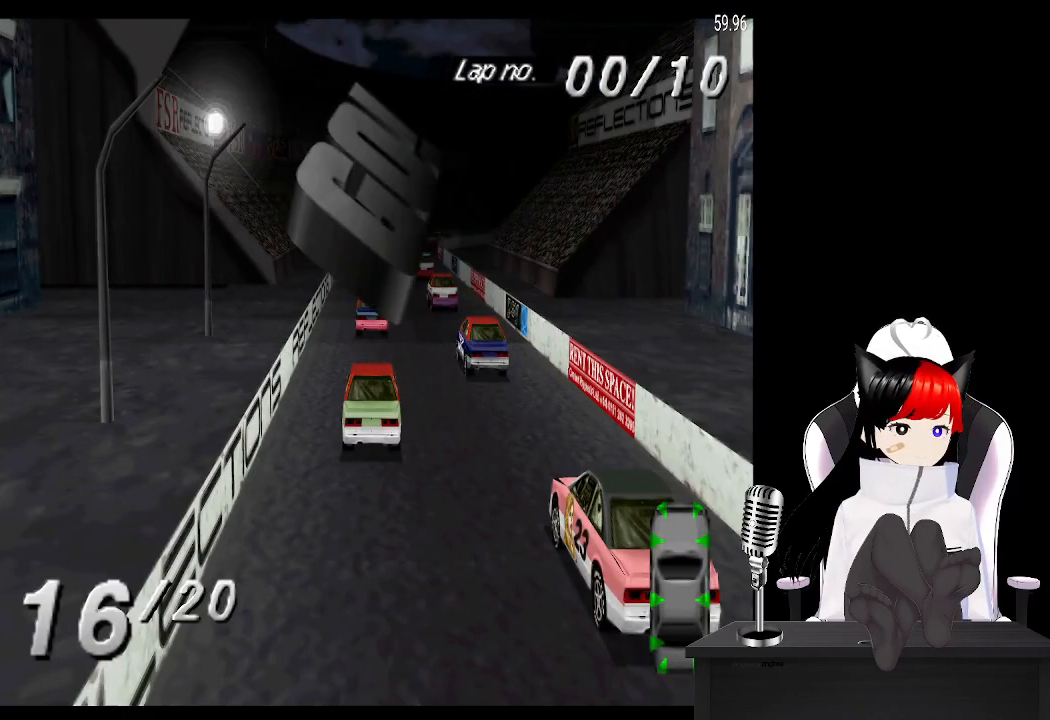
{"buttons": ["CROSS"], "left_stick": "center", "events": [[83, "CROSS", "up"], [183, "CROSS", "down"], [350, "CROSS", "up"], [450, "CROSS", "down"]]}
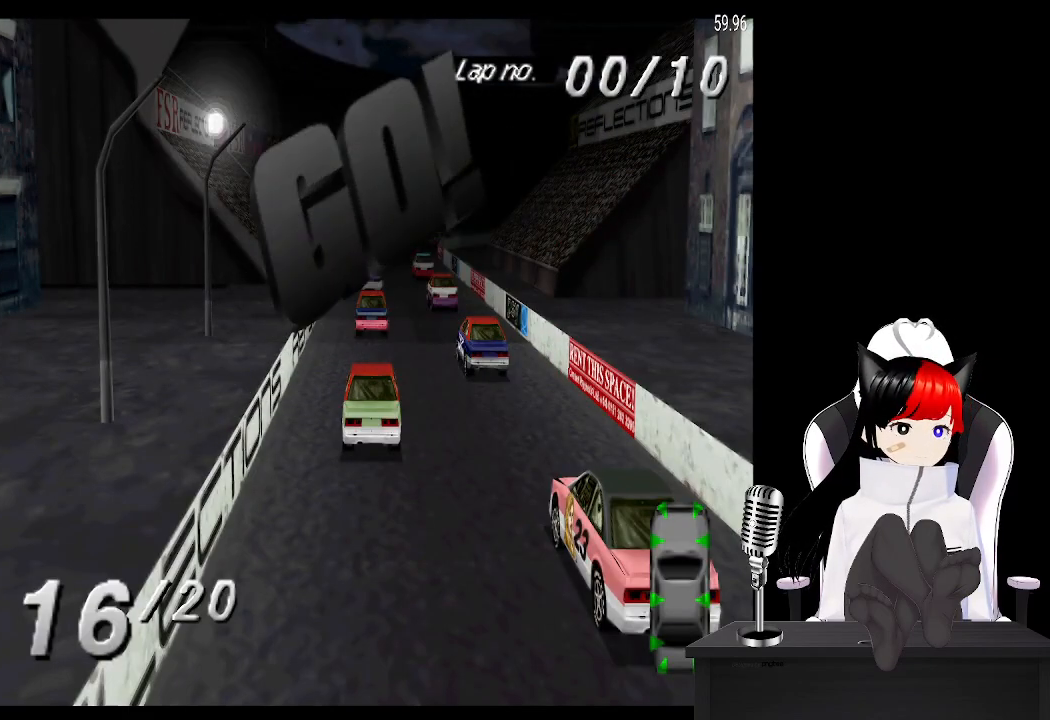
{"buttons": ["CROSS"], "left_stick": "center", "events": []}
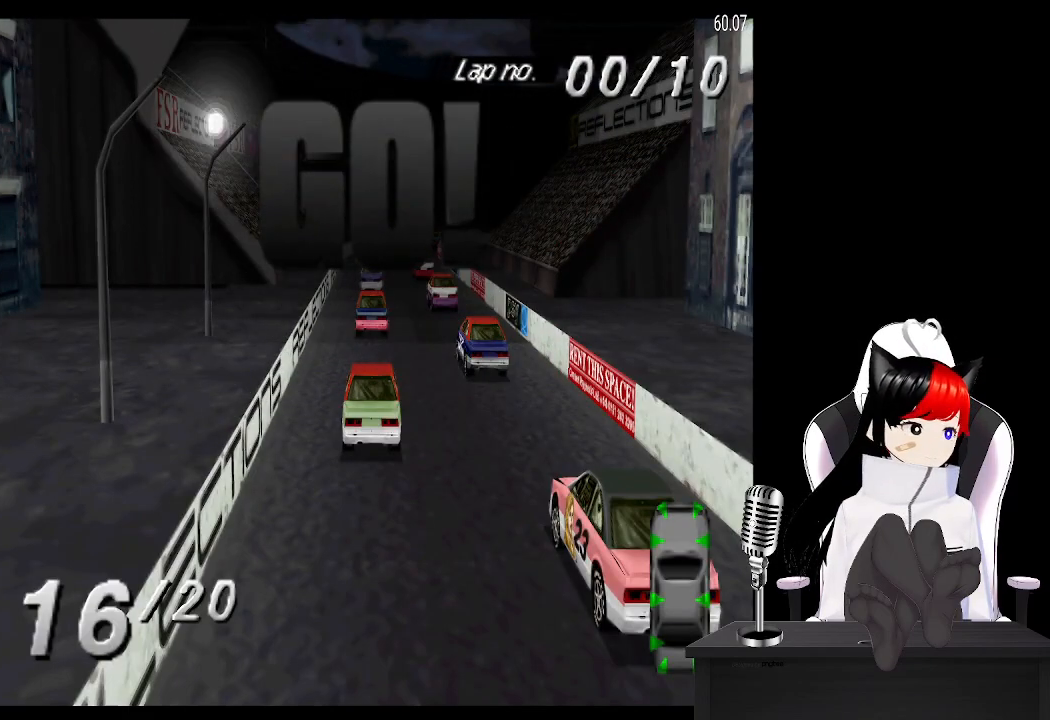
{"buttons": ["CROSS"], "left_stick": "center", "events": []}
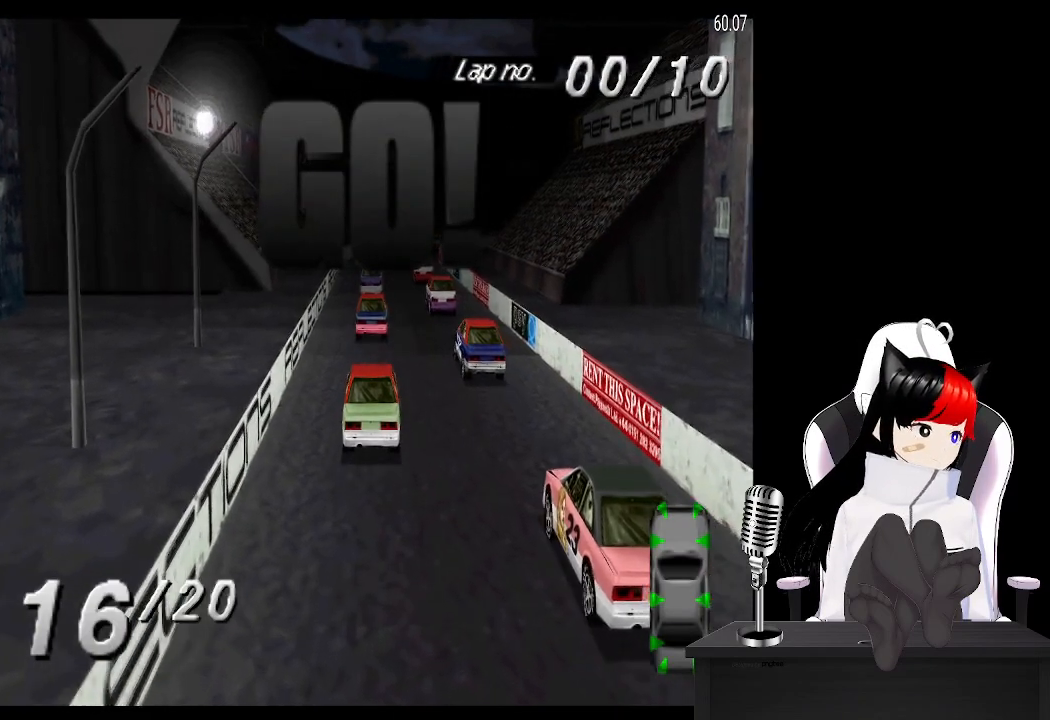
{"buttons": ["CROSS"], "left_stick": "center", "events": []}
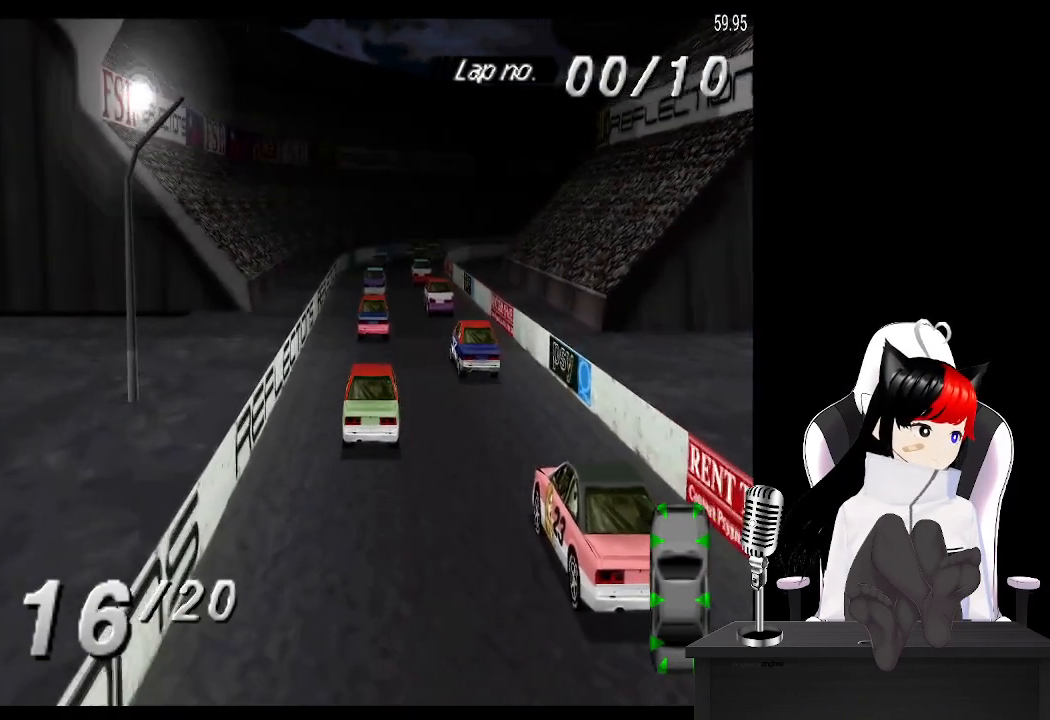
{"buttons": ["CROSS"], "left_stick": "center", "events": [[367, "DPAD_LEFT", "down"], [500, "DPAD_LEFT", "up"]]}
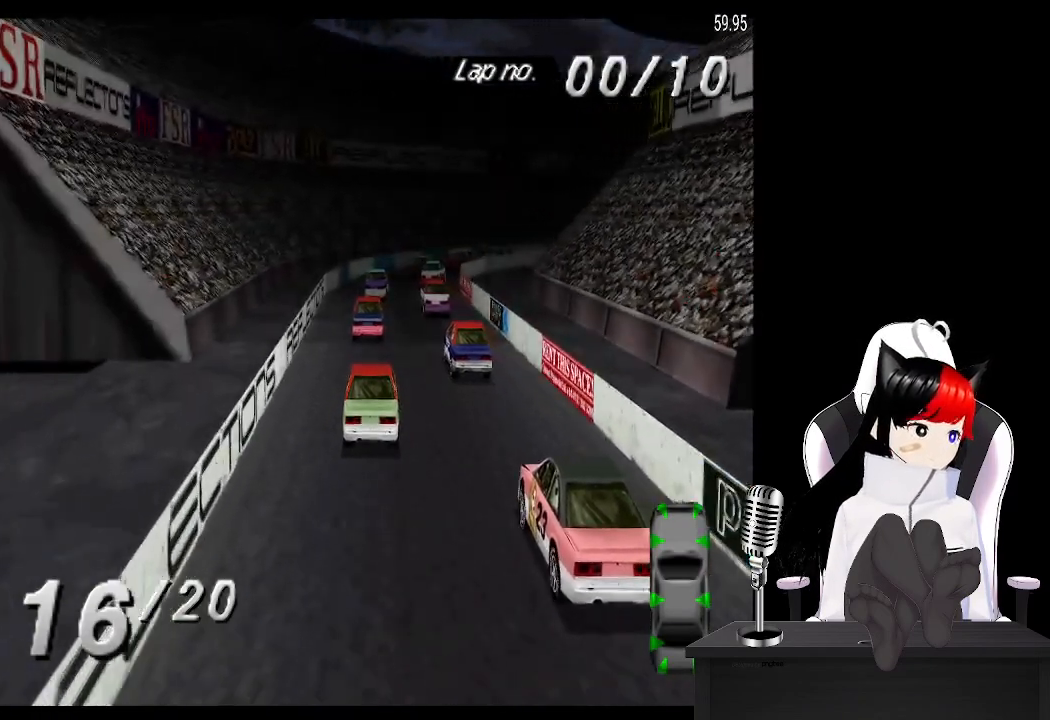
{"buttons": ["CROSS"], "left_stick": "center", "events": [[300, "DPAD_RIGHT", "down"], [467, "DPAD_RIGHT", "up"]]}
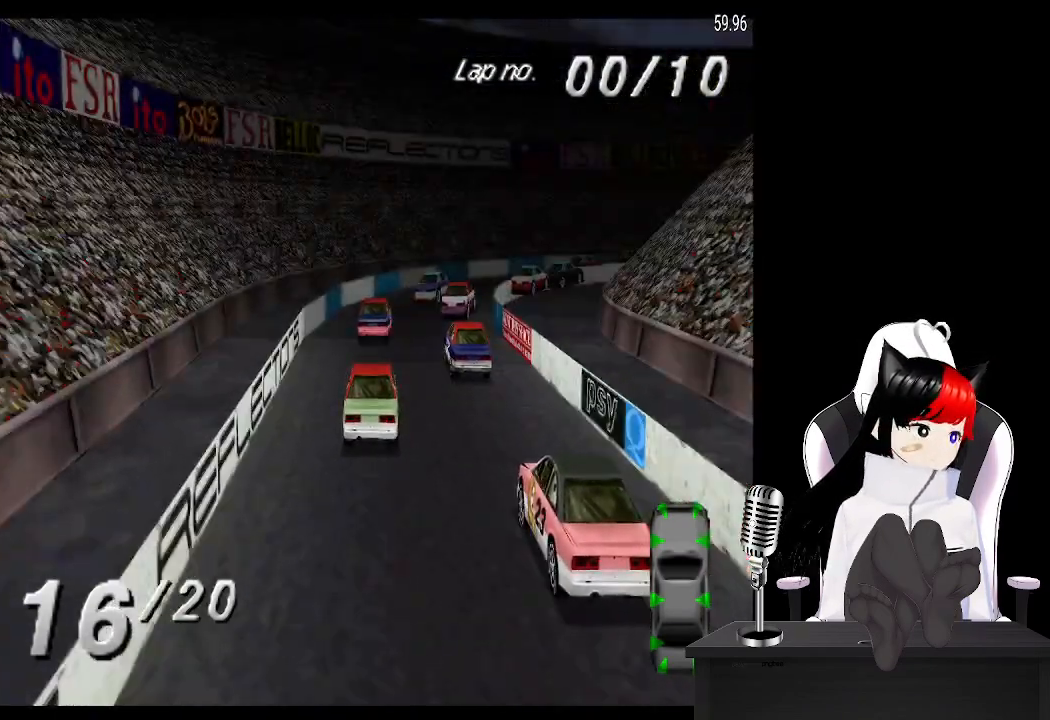
{"buttons": ["CROSS", "DPAD_RIGHT"], "left_stick": "center", "events": [[50, "DPAD_RIGHT", "down"]]}
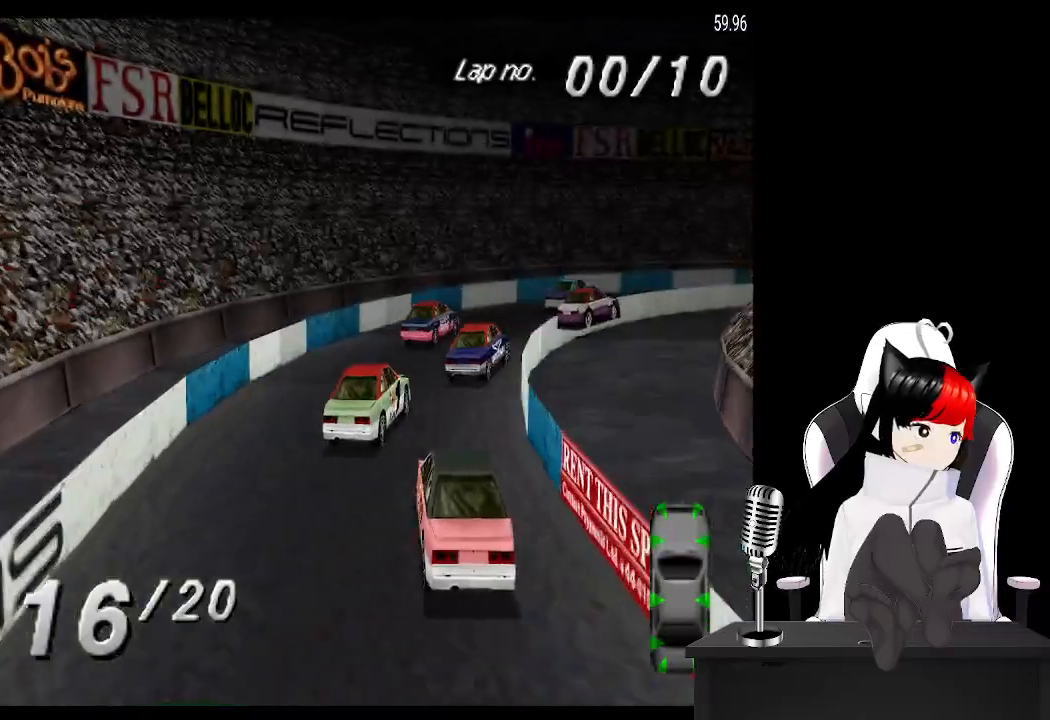
{"buttons": ["CROSS", "DPAD_RIGHT"], "left_stick": "center", "events": []}
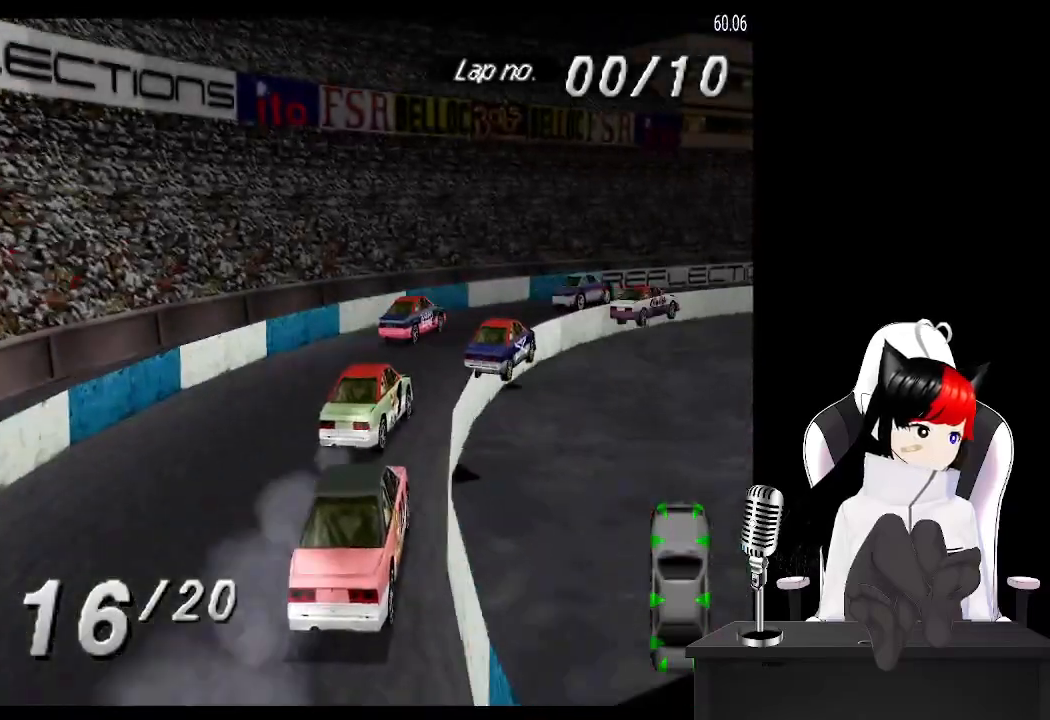
{"buttons": ["CROSS", "DPAD_RIGHT"], "left_stick": "center", "events": []}
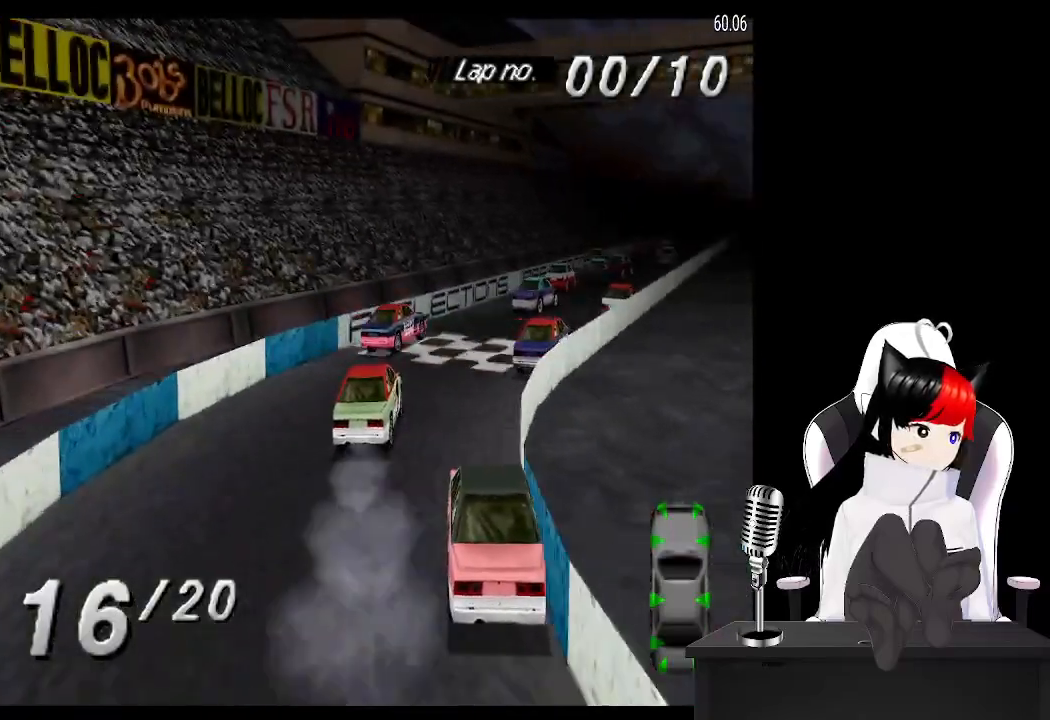
{"buttons": ["CROSS"], "left_stick": "center", "events": [[50, "DPAD_RIGHT", "up"], [217, "DPAD_LEFT", "down"], [317, "DPAD_LEFT", "up"]]}
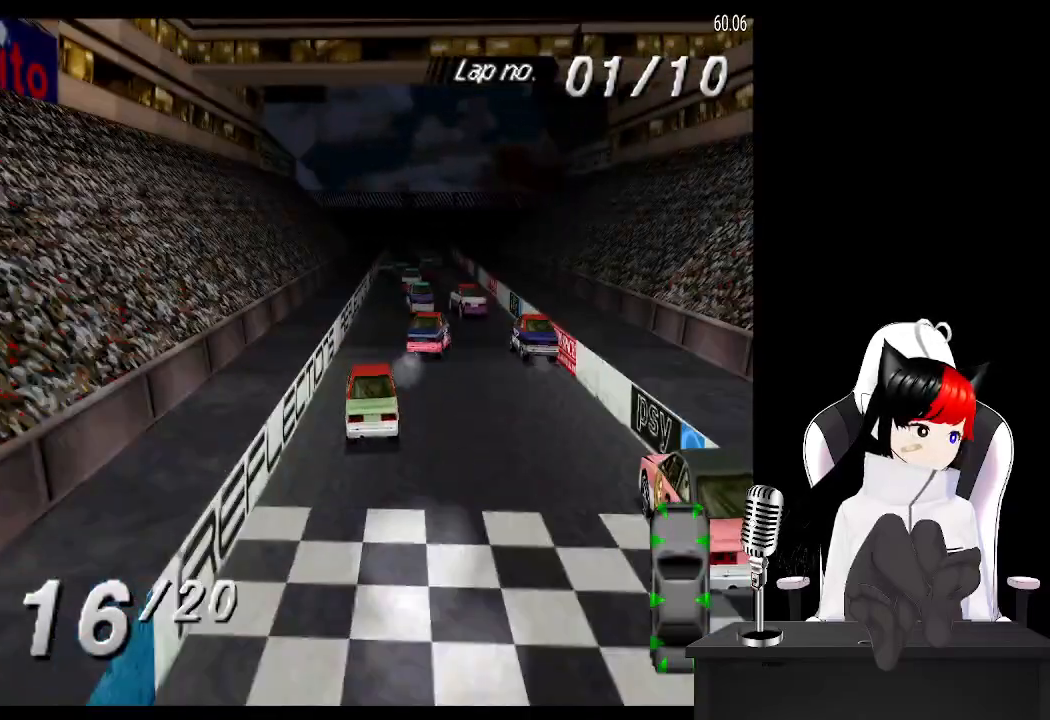
{"buttons": ["CROSS"], "left_stick": "center", "events": []}
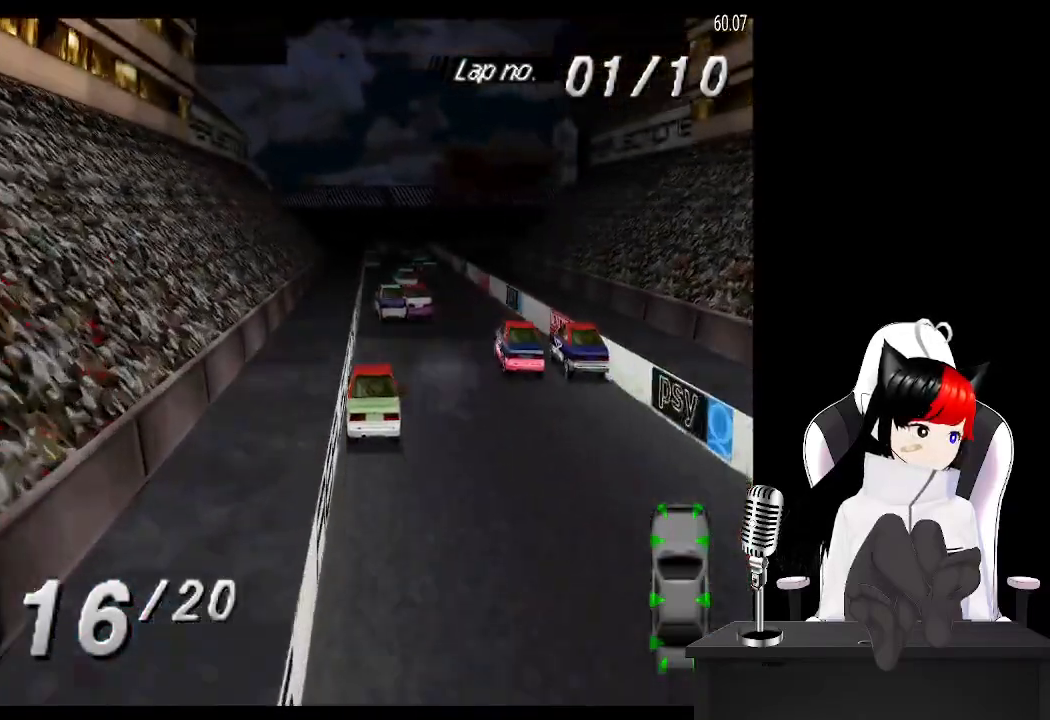
{"buttons": ["CROSS"], "left_stick": "center", "events": [[467, "DPAD_RIGHT", "down"], [500, "DPAD_RIGHT", "up"]]}
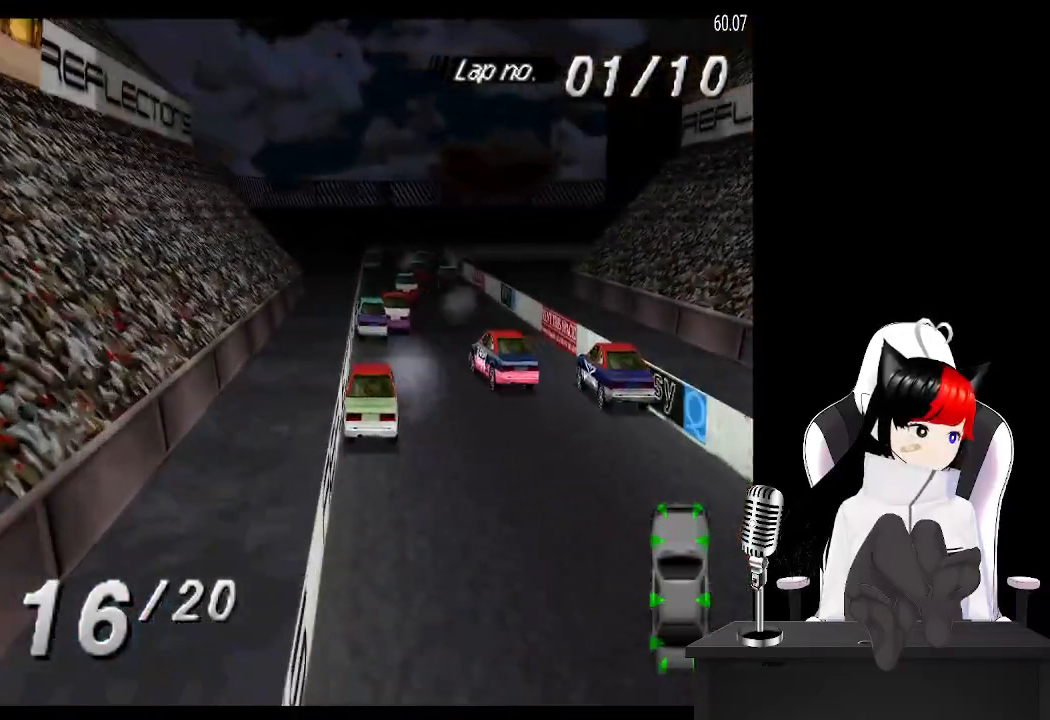
{"buttons": [], "left_stick": "center", "events": [[200, "DPAD_LEFT", "down"], [233, "CROSS", "up"], [250, "DPAD_LEFT", "up"], [367, "DPAD_RIGHT", "down"], [500, "DPAD_RIGHT", "up"]]}
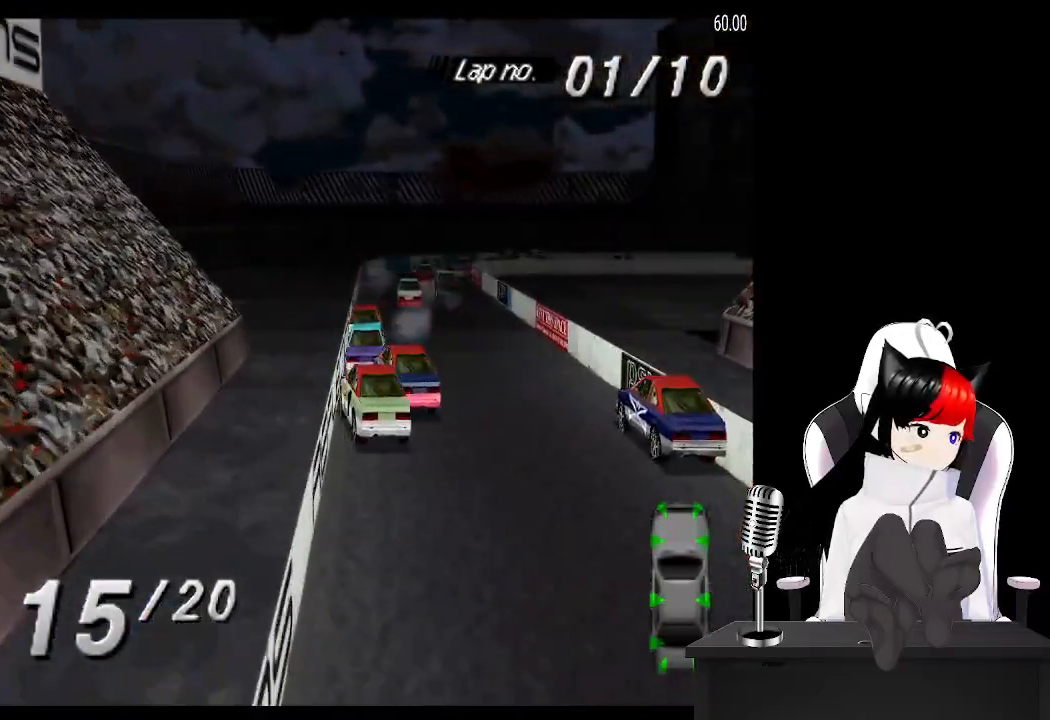
{"buttons": ["CROSS"], "left_stick": "center", "events": [[67, "CROSS", "down"], [133, "DPAD_RIGHT", "down"], [233, "DPAD_RIGHT", "up"]]}
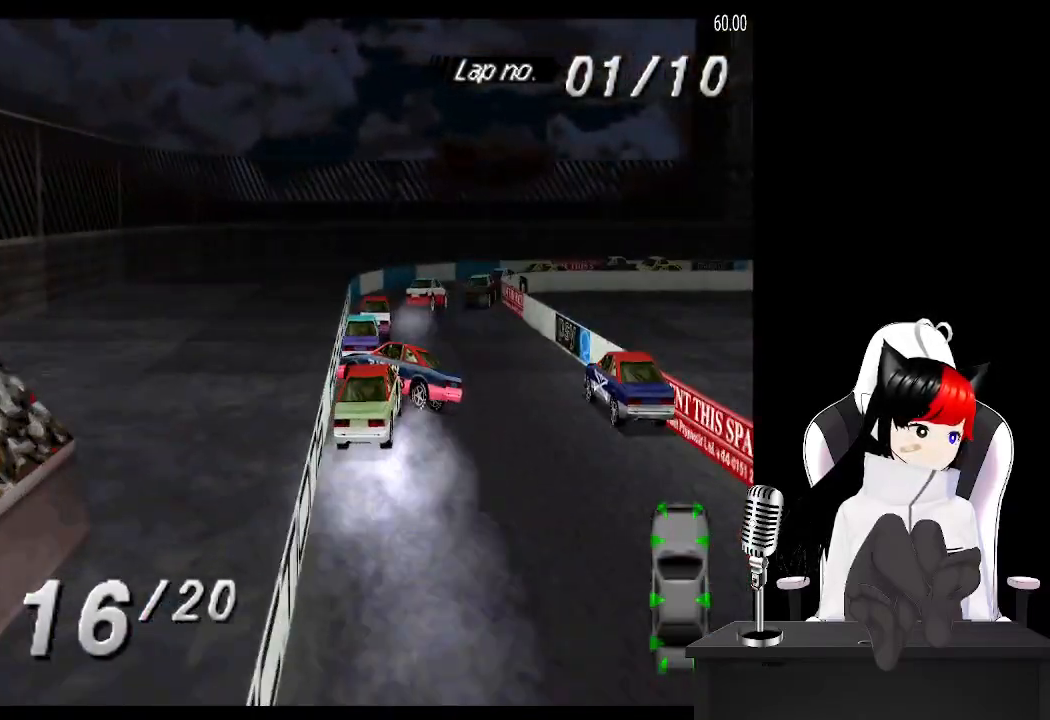
{"buttons": ["CROSS"], "left_stick": "center", "events": [[217, "DPAD_LEFT", "down"], [450, "DPAD_LEFT", "up"]]}
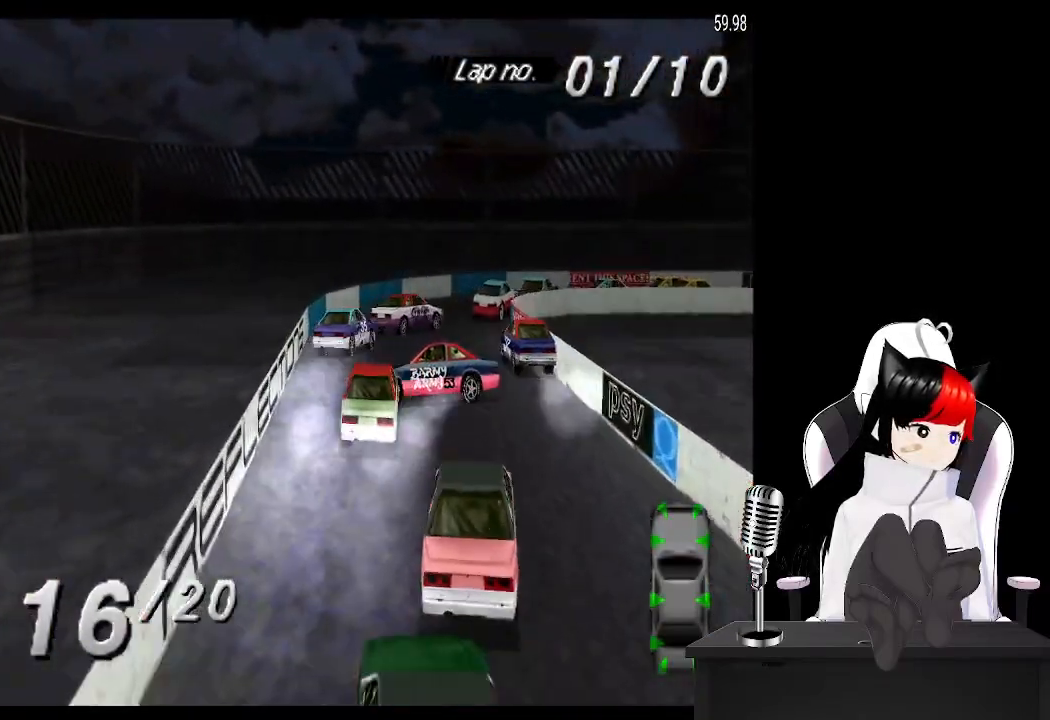
{"buttons": ["CROSS", "DPAD_RIGHT"], "left_stick": "center", "events": [[100, "DPAD_RIGHT", "down"]]}
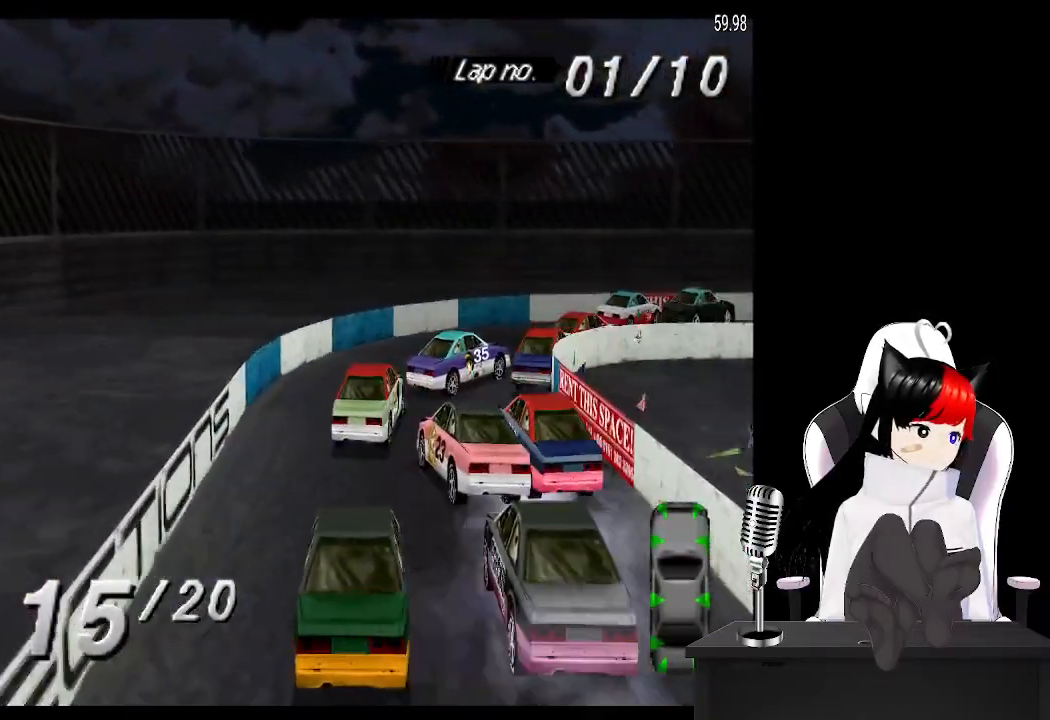
{"buttons": ["DPAD_RIGHT"], "left_stick": "center", "events": [[383, "CROSS", "up"]]}
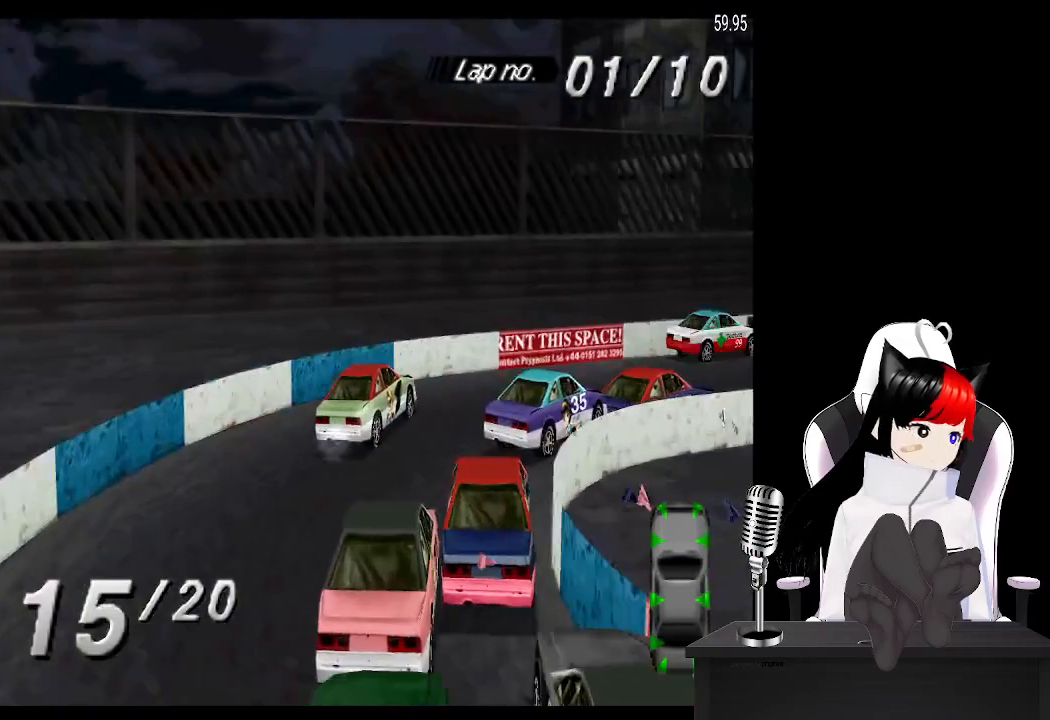
{"buttons": ["CROSS", "DPAD_LEFT"], "left_stick": "center", "events": [[33, "CROSS", "down"], [167, "DPAD_RIGHT", "up"], [400, "DPAD_LEFT", "down"]]}
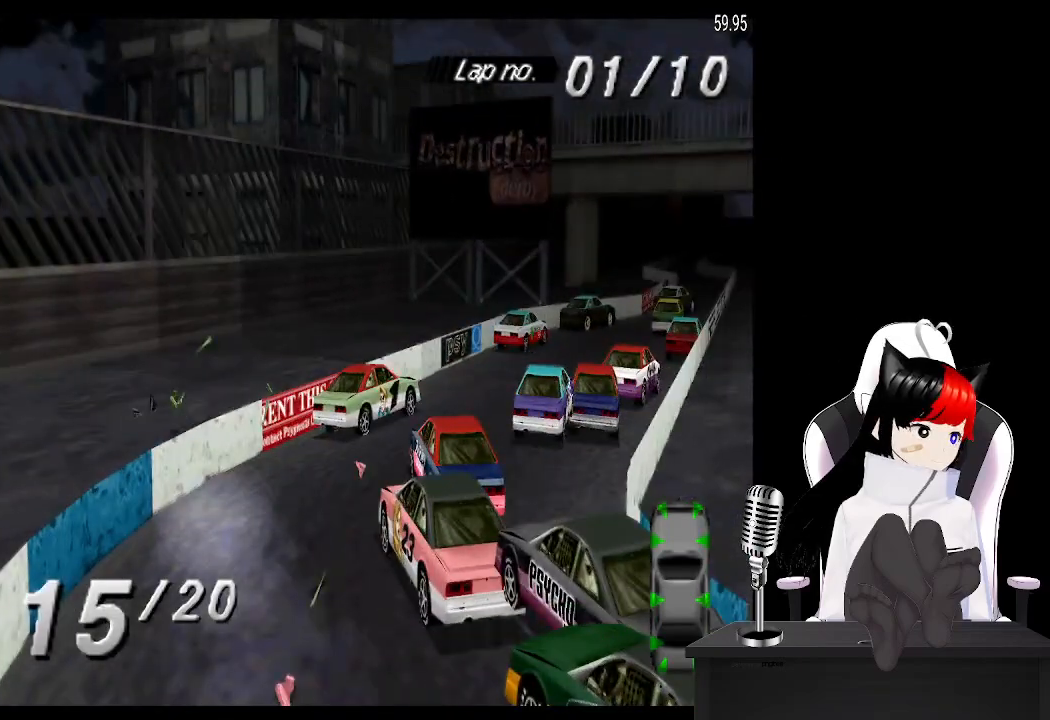
{"buttons": ["CROSS"], "left_stick": "center", "events": [[50, "DPAD_LEFT", "up"], [283, "DPAD_RIGHT", "down"], [400, "DPAD_RIGHT", "up"]]}
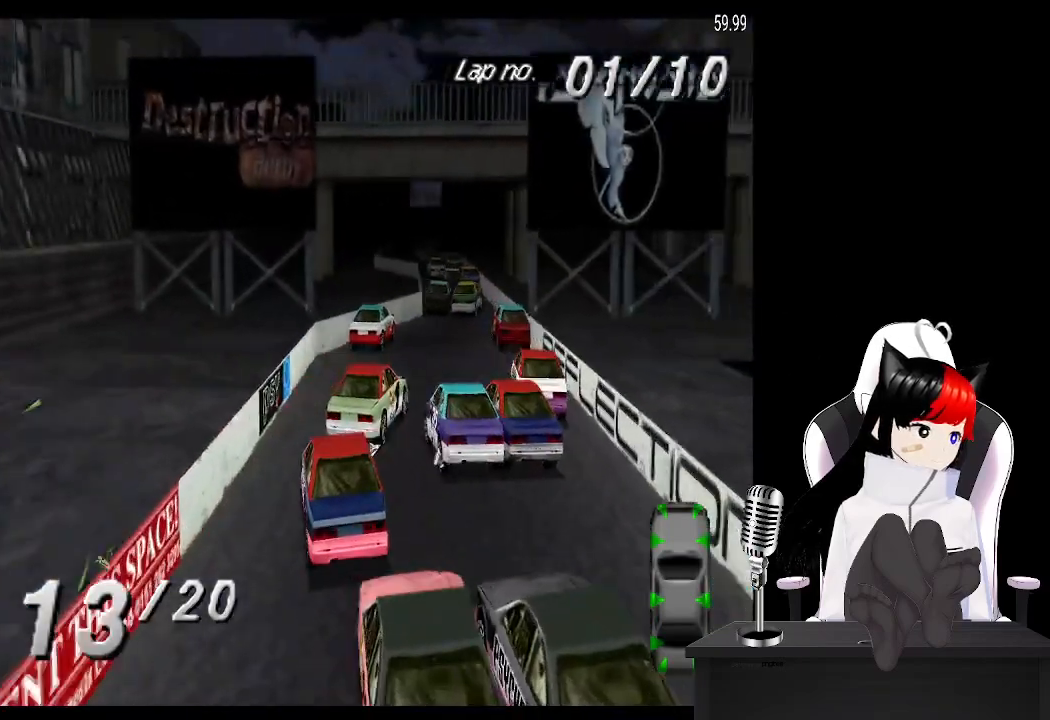
{"buttons": ["CROSS"], "left_stick": "center", "events": [[200, "DPAD_LEFT", "down"], [333, "DPAD_LEFT", "up"]]}
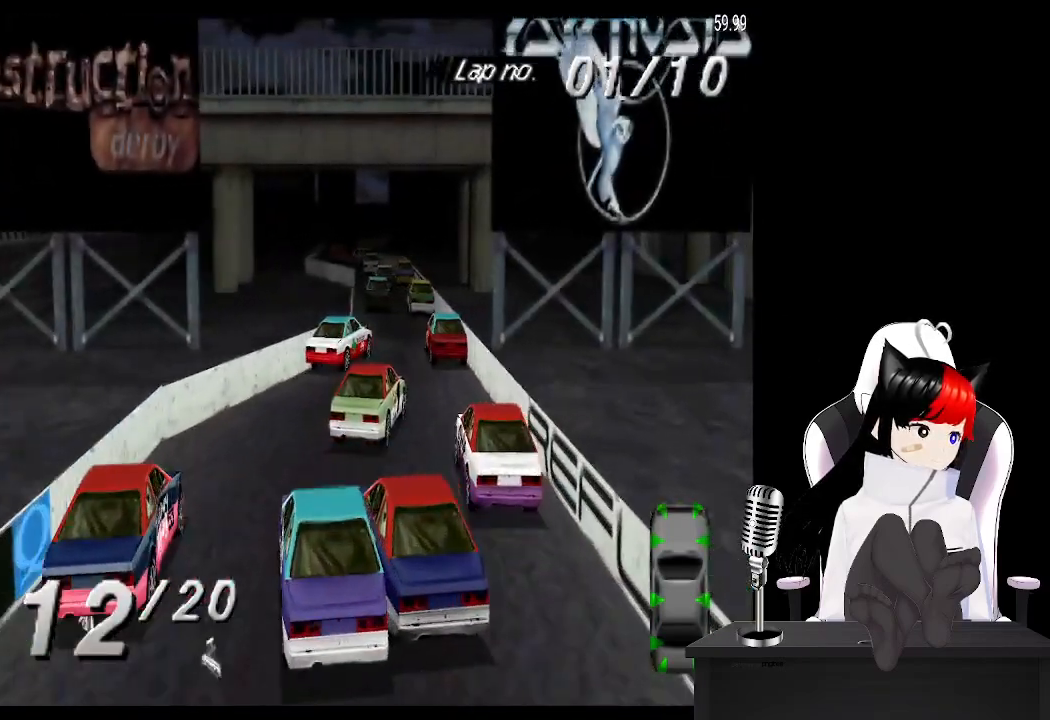
{"buttons": ["CROSS"], "left_stick": "center", "events": [[50, "DPAD_LEFT", "down"], [167, "CROSS", "up"], [267, "CROSS", "down"], [283, "DPAD_LEFT", "up"]]}
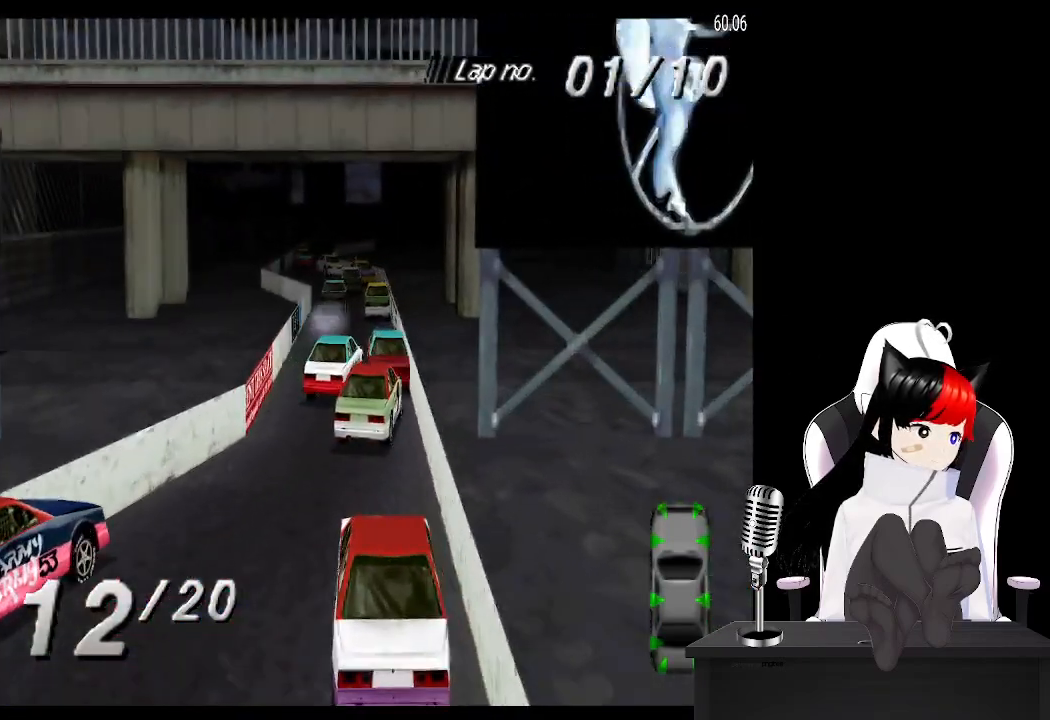
{"buttons": ["CROSS"], "left_stick": "center", "events": [[233, "DPAD_LEFT", "down"], [400, "DPAD_LEFT", "up"]]}